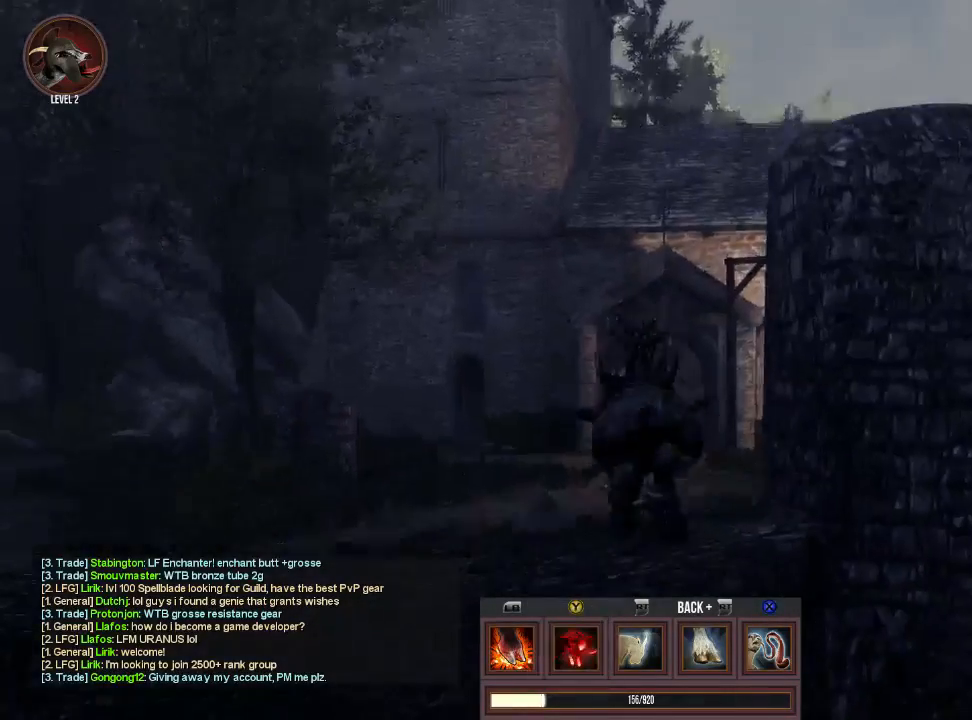
Gameplay with a controller (PlayStation layout); each line is a JSON object with the inputs held at the frame after it. "events" lists button and stick changes between this image and that frame as [ms after this image, input, new state], when the widget could be followed in between. Not read: L3 R3.
{"buttons": [], "left_stick": "down", "right_stick": "center", "events": [[233, "left_stick", "center"], [233, "right_stick", "down-right"], [300, "right_stick", "center"], [500, "left_stick", "down"]]}
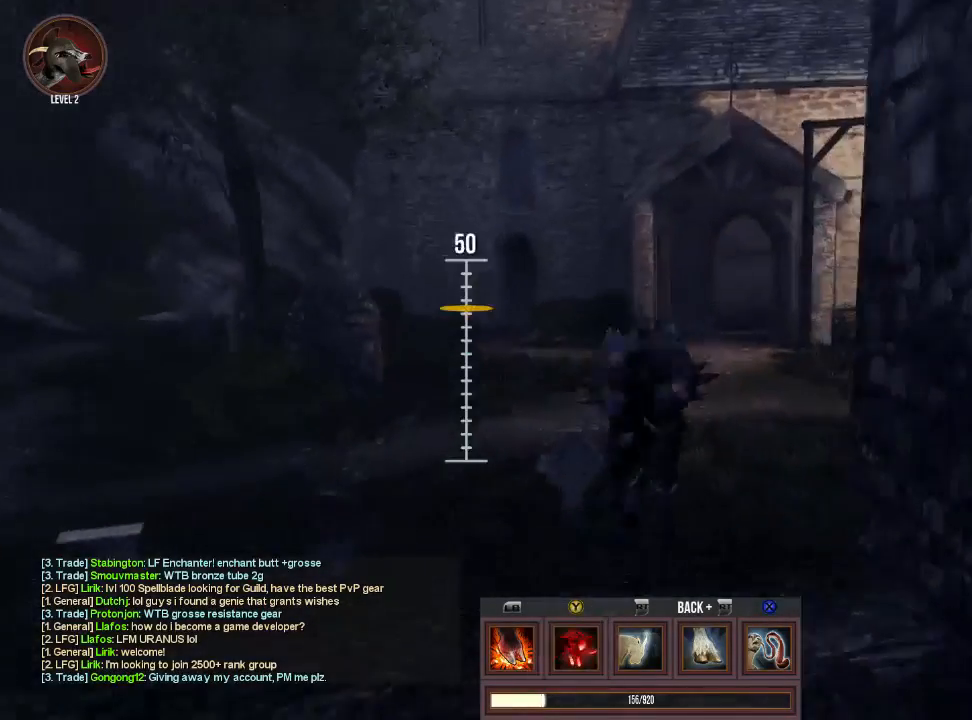
{"buttons": [], "left_stick": "up-right", "right_stick": "right", "events": [[67, "CROSS", "down"], [133, "left_stick", "down-right"], [167, "TRIANGLE", "down"], [200, "CROSS", "up"], [333, "TRIANGLE", "up"], [333, "left_stick", "up-right"], [500, "right_stick", "right"]]}
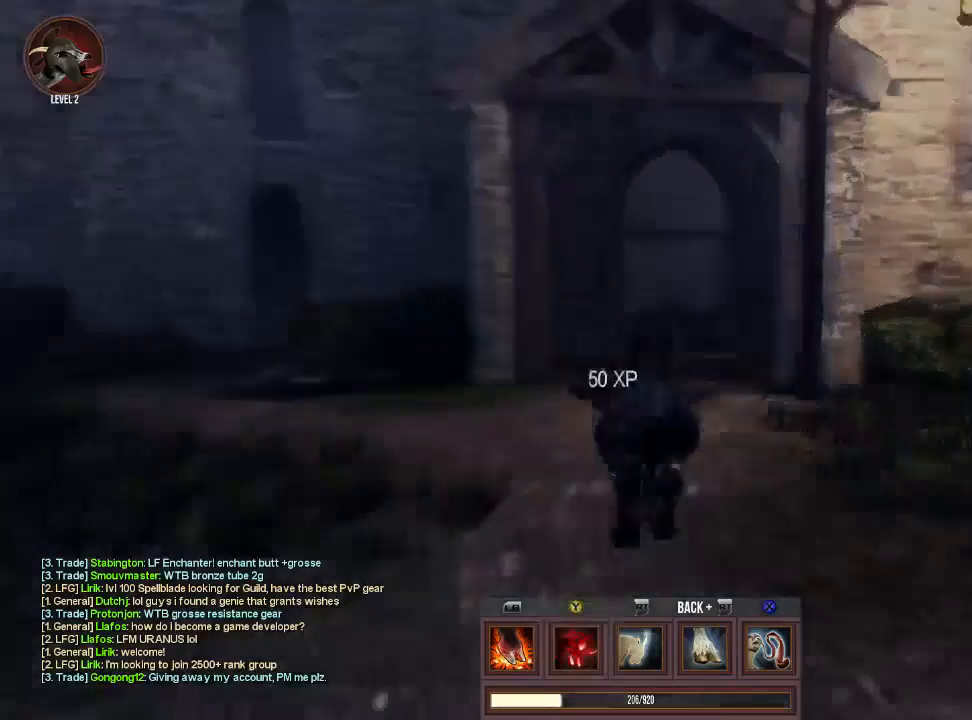
{"buttons": [], "left_stick": "up", "right_stick": "center", "events": [[100, "right_stick", "center"], [233, "left_stick", "up"]]}
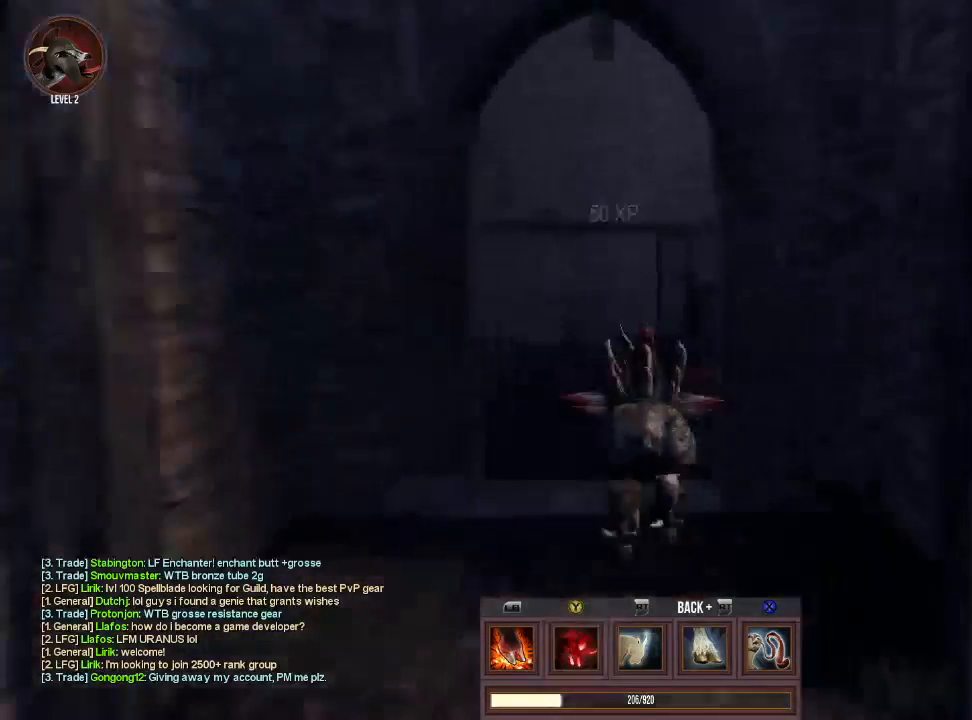
{"buttons": [], "left_stick": "center", "right_stick": "right", "events": [[233, "right_stick", "right"], [300, "left_stick", "center"]]}
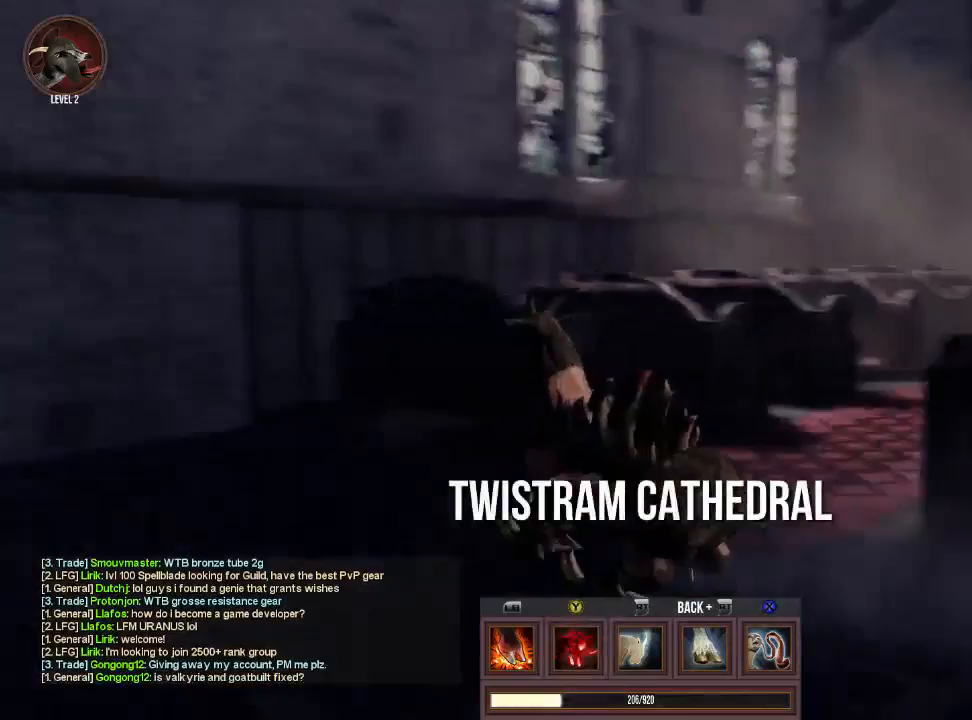
{"buttons": ["CROSS"], "left_stick": "up-left", "right_stick": "center", "events": [[100, "right_stick", "down-left"], [267, "left_stick", "up-left"], [433, "right_stick", "center"], [500, "CROSS", "down"]]}
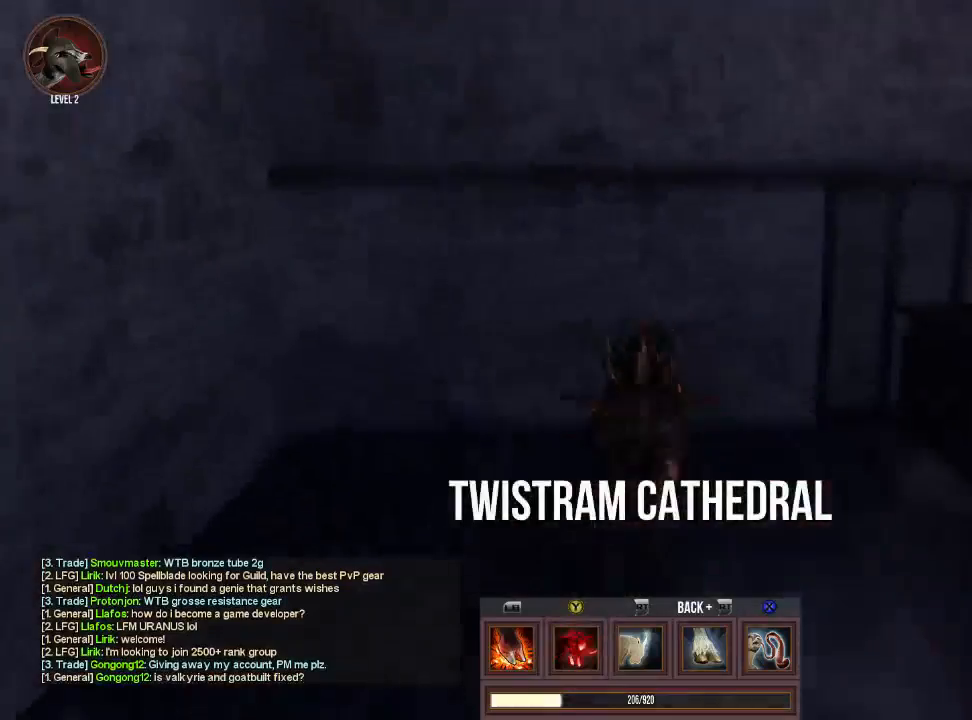
{"buttons": [], "left_stick": "up", "right_stick": "right", "events": [[200, "left_stick", "up"], [233, "CROSS", "up"], [367, "right_stick", "right"]]}
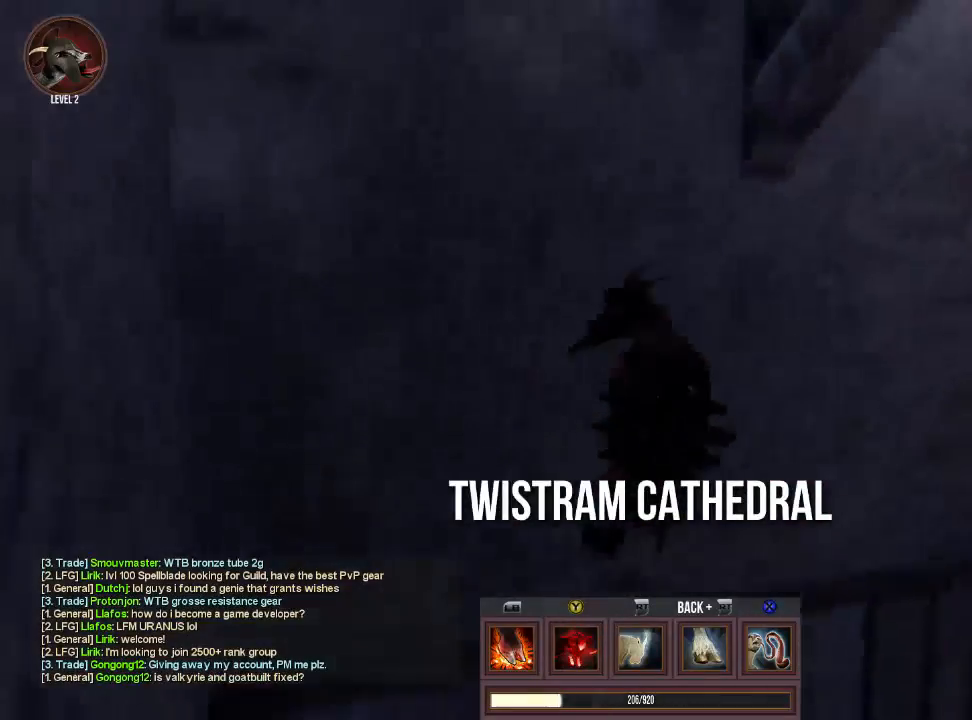
{"buttons": [], "left_stick": "up-right", "right_stick": "right", "events": [[333, "left_stick", "up-right"]]}
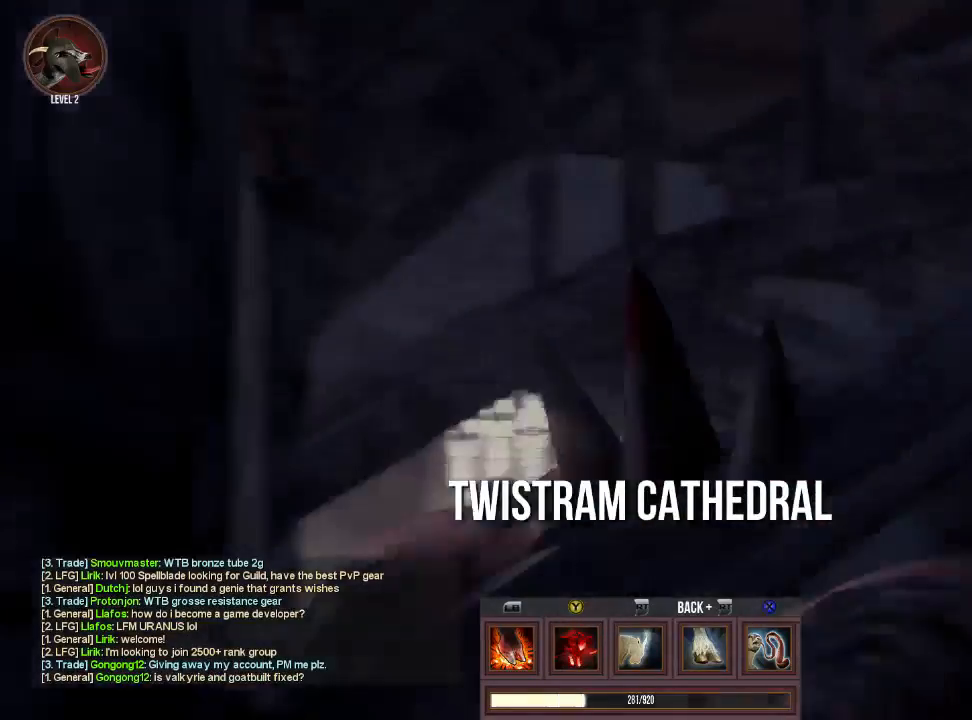
{"buttons": [], "left_stick": "up-right", "right_stick": "center", "events": [[167, "right_stick", "center"]]}
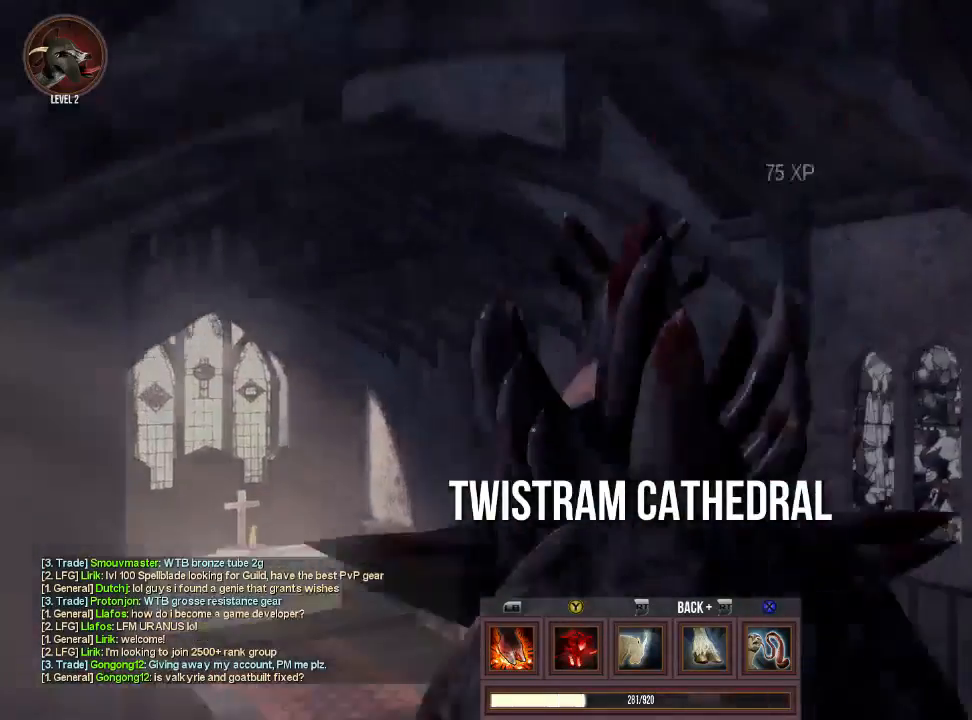
{"buttons": [], "left_stick": "up-right", "right_stick": "down-left", "events": [[367, "right_stick", "down-left"]]}
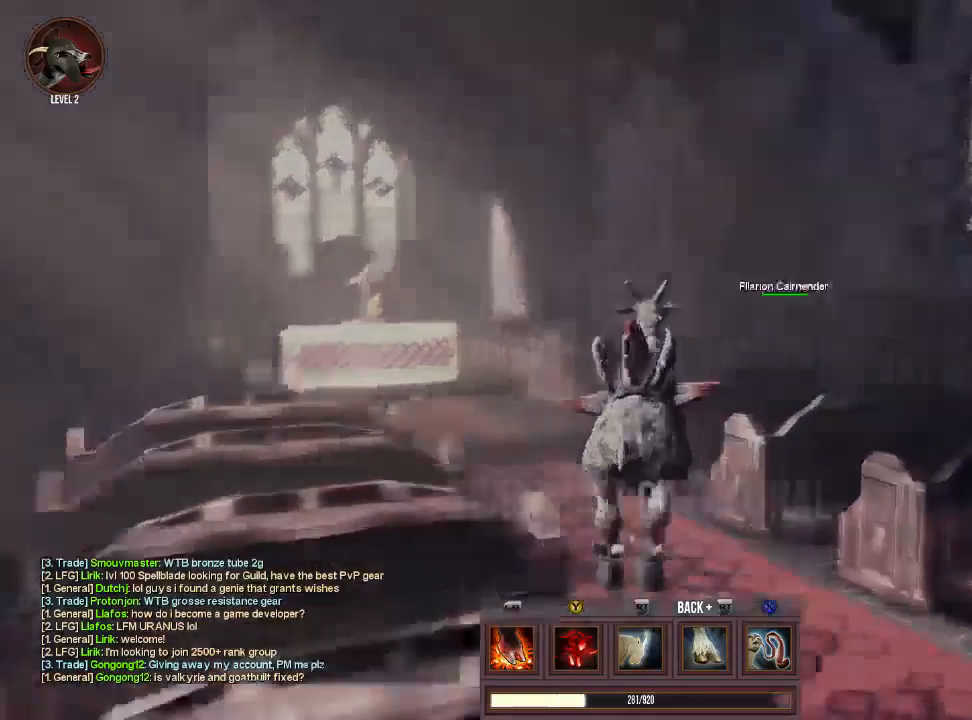
{"buttons": [], "left_stick": "up-left", "right_stick": "center", "events": [[67, "left_stick", "up"], [267, "left_stick", "up-left"], [400, "right_stick", "center"]]}
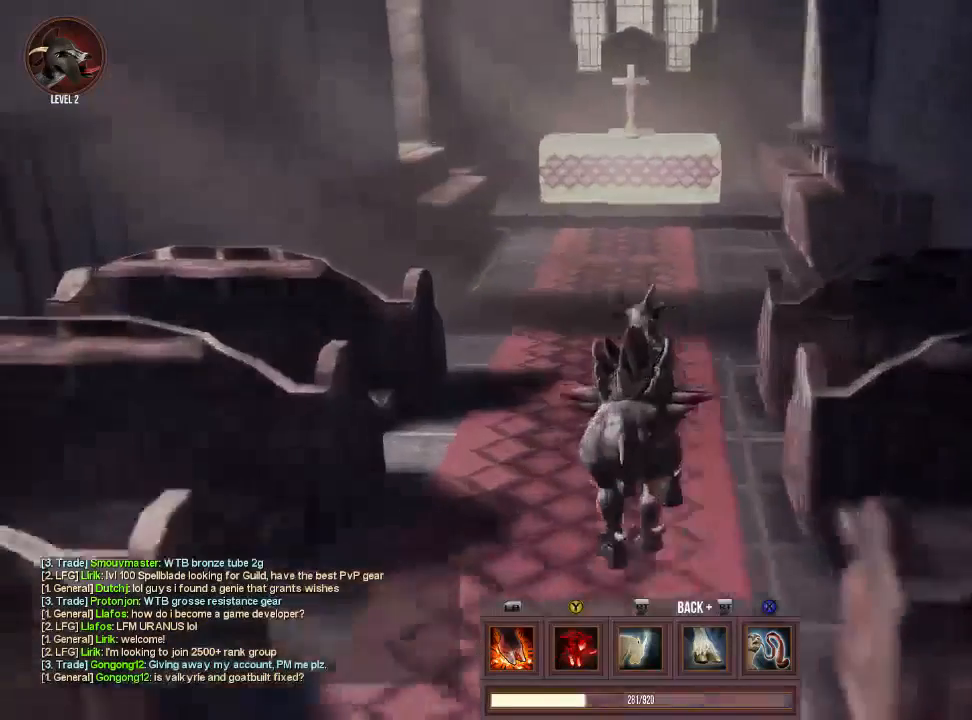
{"buttons": [], "left_stick": "up", "right_stick": "center", "events": [[100, "left_stick", "up"]]}
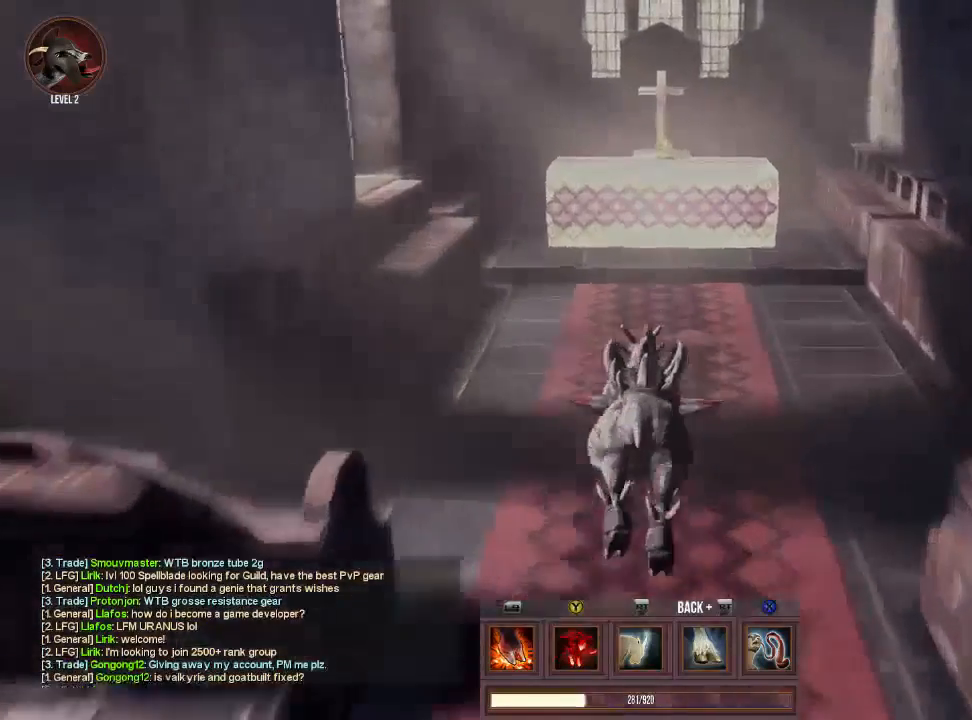
{"buttons": [], "left_stick": "down-right", "right_stick": "right", "events": [[100, "CROSS", "down"], [167, "left_stick", "center"], [200, "CROSS", "up"], [333, "left_stick", "down-right"], [400, "right_stick", "right"]]}
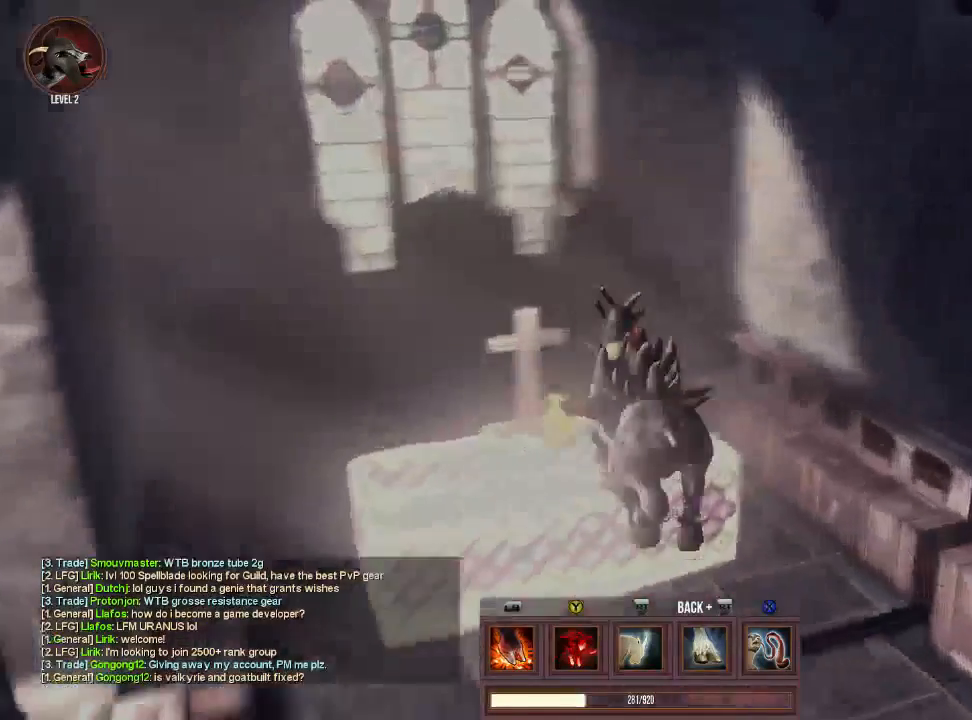
{"buttons": [], "left_stick": "down-right", "right_stick": "right", "events": []}
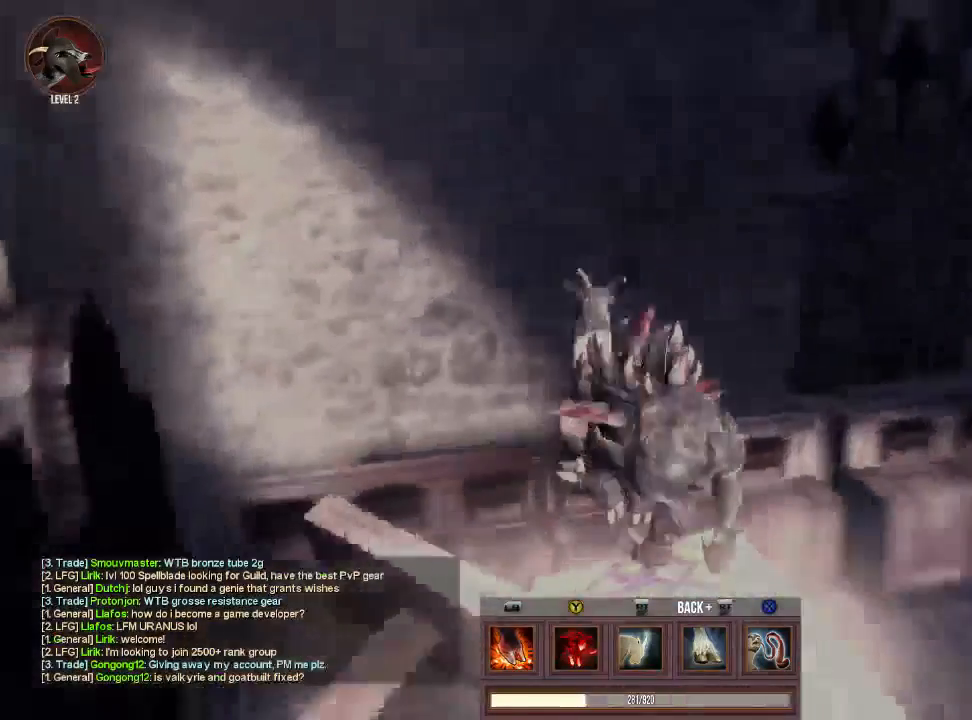
{"buttons": [], "left_stick": "down-right", "right_stick": "down-right"}
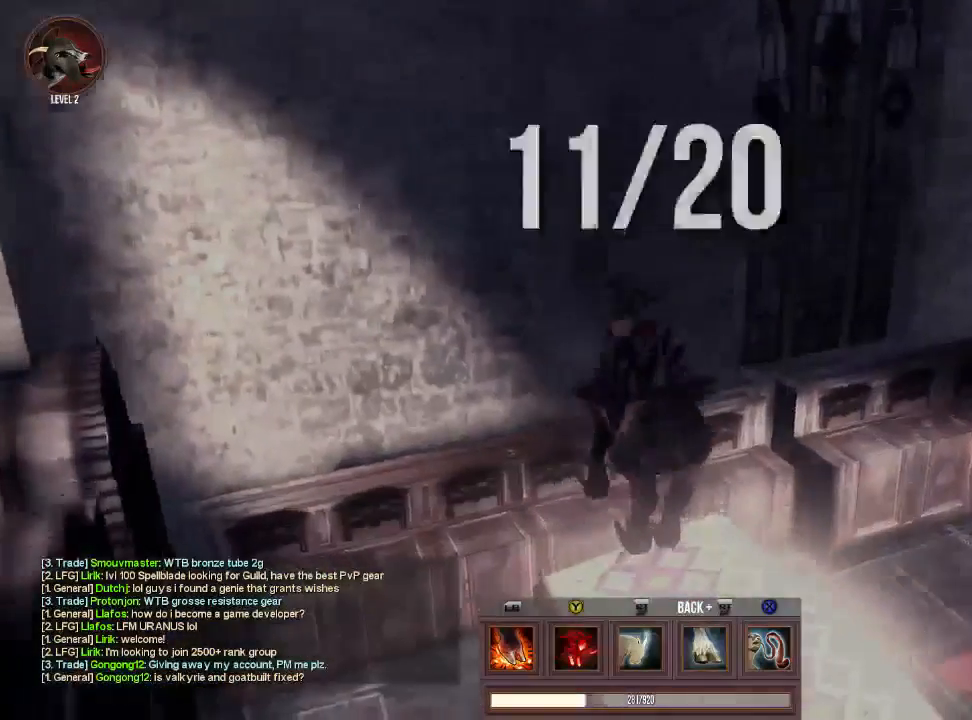
{"buttons": [], "left_stick": "down-right", "right_stick": "left", "events": [[33, "right_stick", "down"], [67, "left_stick", "center"], [167, "left_stick", "down-right"], [167, "right_stick", "down-left"], [433, "right_stick", "left"]]}
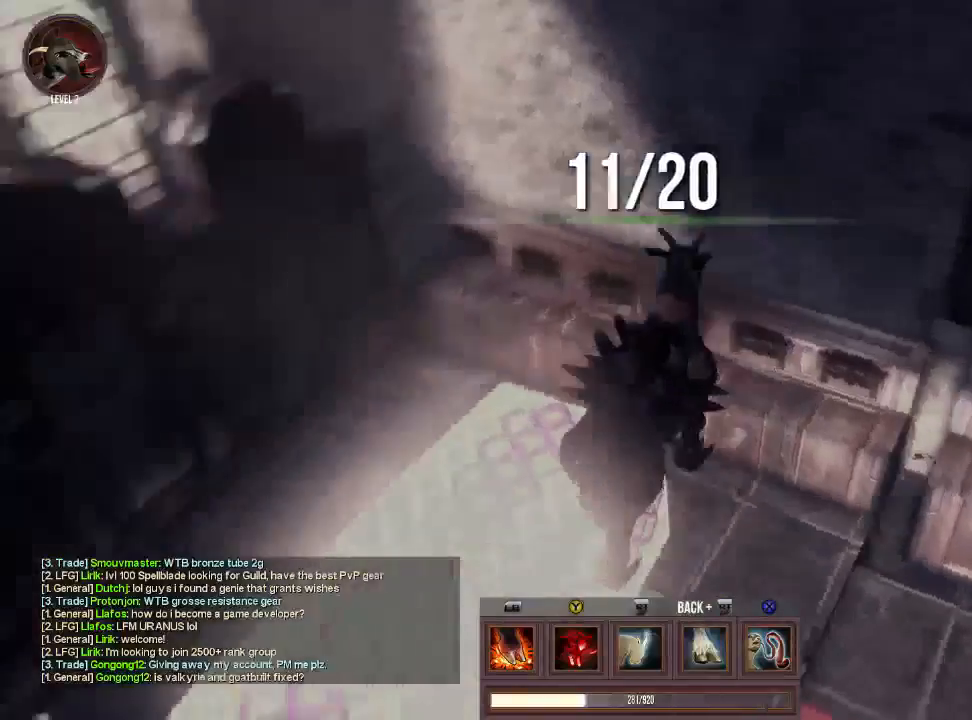
{"buttons": [], "left_stick": "center", "right_stick": "up-left", "events": [[467, "right_stick", "up-left"], [500, "left_stick", "center"]]}
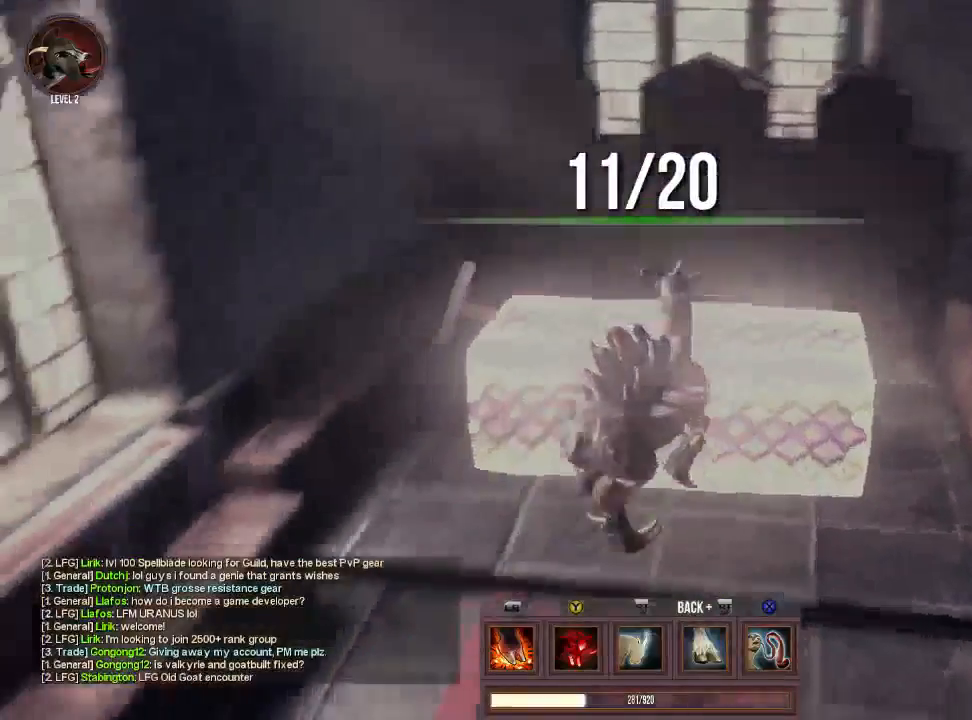
{"buttons": [], "left_stick": "up-right", "right_stick": "center", "events": [[67, "right_stick", "center"], [233, "left_stick", "up-right"]]}
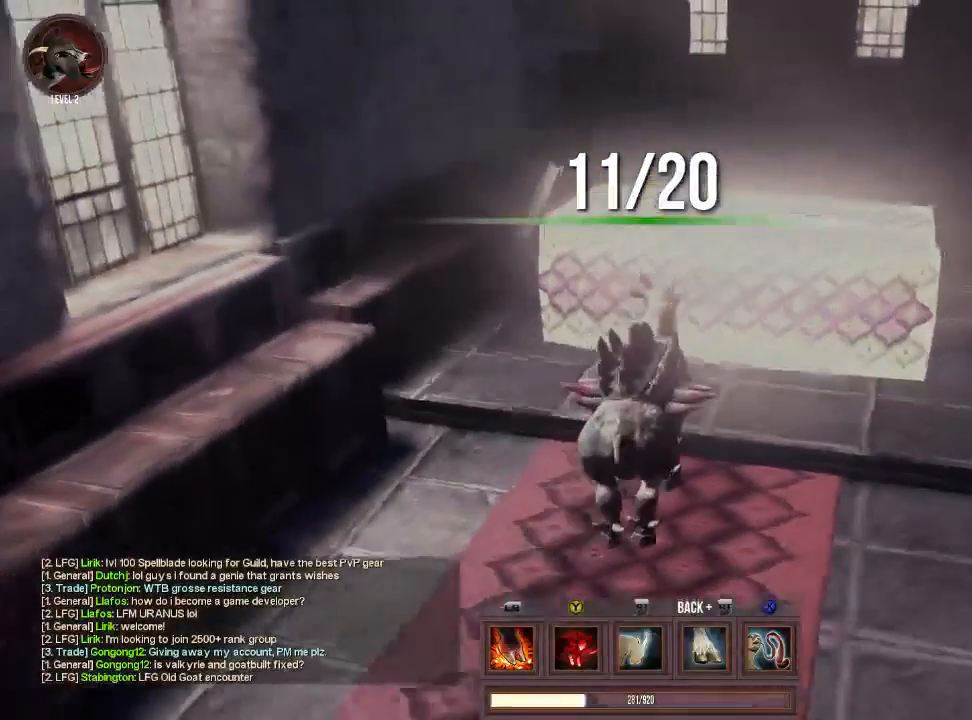
{"buttons": [], "left_stick": "center", "right_stick": "center", "events": [[67, "left_stick", "center"], [100, "right_stick", "left"], [200, "left_stick", "right"], [367, "right_stick", "center"], [500, "left_stick", "center"]]}
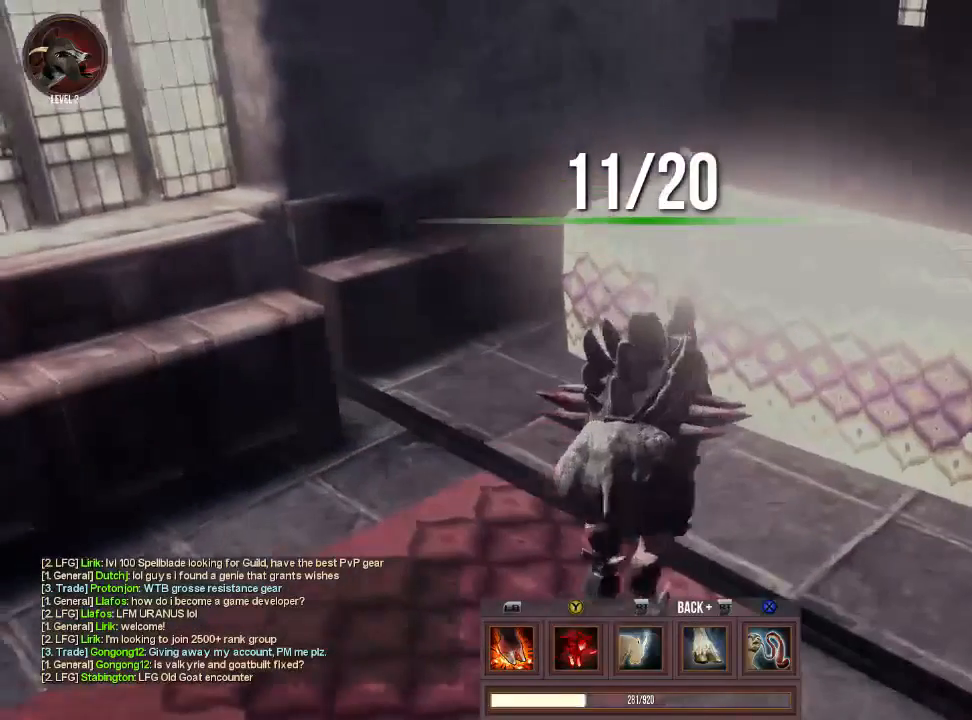
{"buttons": [], "left_stick": "center", "right_stick": "center", "events": []}
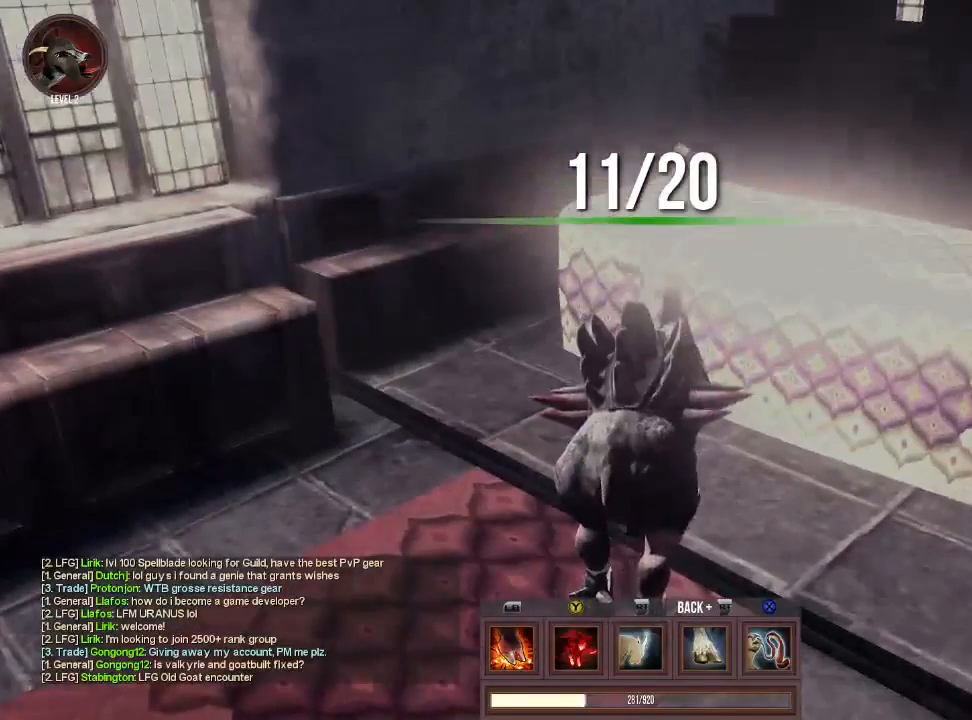
{"buttons": [], "left_stick": "center", "right_stick": "center", "events": []}
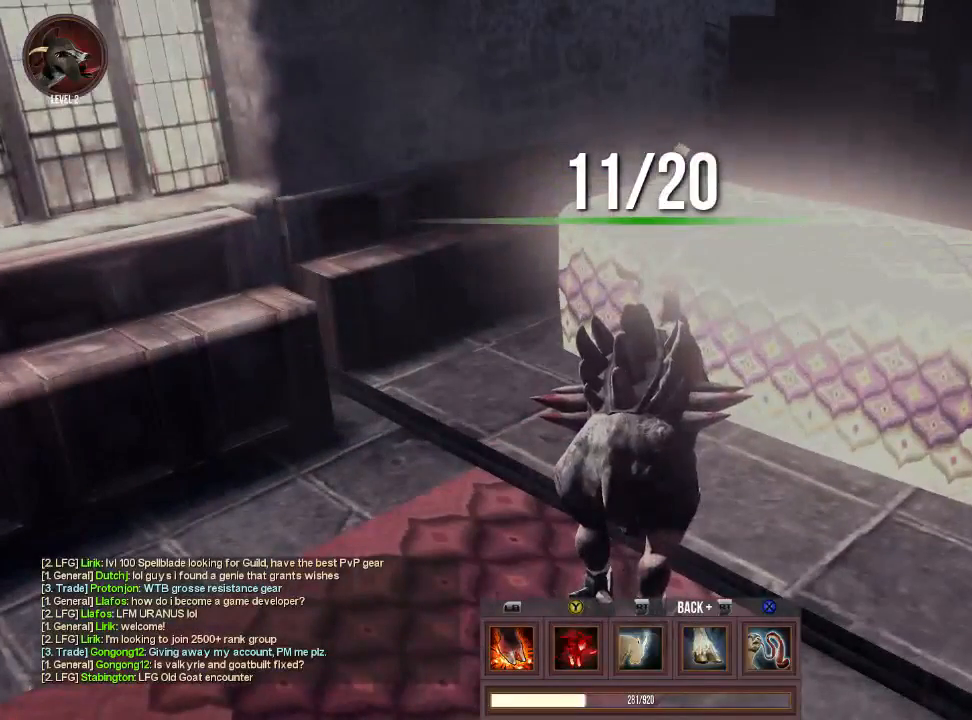
{"buttons": [], "left_stick": "center", "right_stick": "center", "events": [[200, "R2", "down"], [200, "left_stick", "up-right"], [367, "R2", "up"], [367, "left_stick", "center"]]}
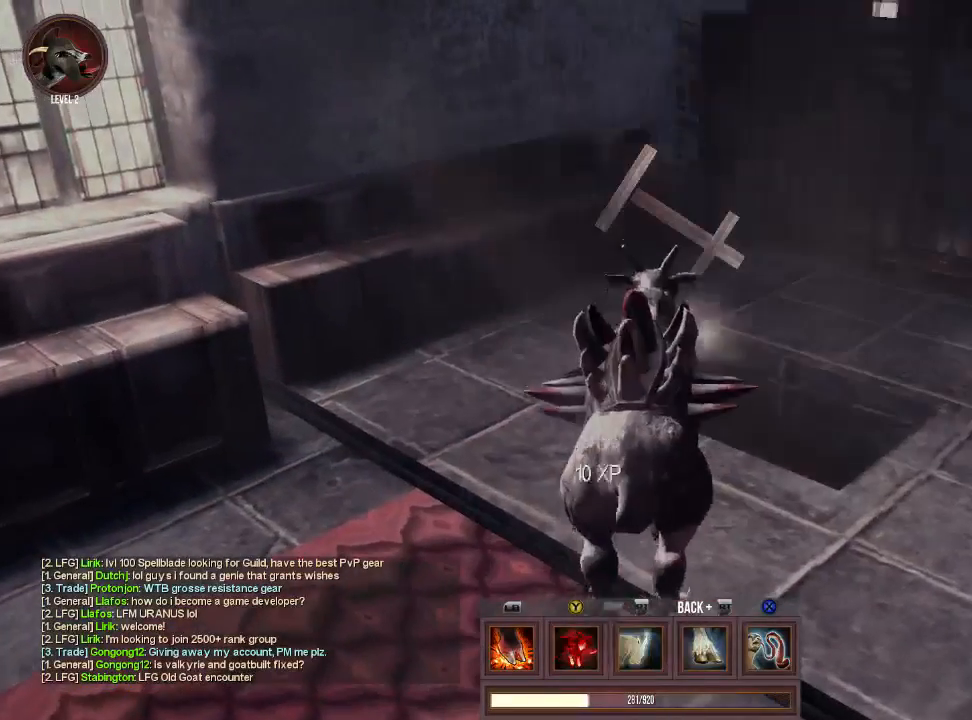
{"buttons": [], "left_stick": "center", "right_stick": "down-left", "events": [[333, "right_stick", "down-left"]]}
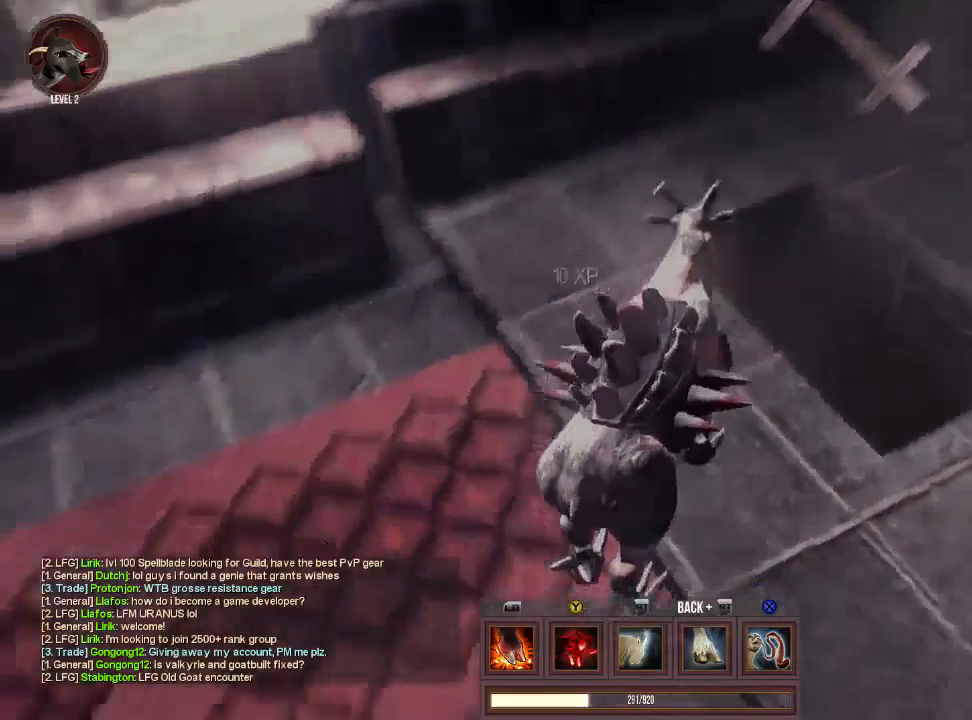
{"buttons": [], "left_stick": "center", "right_stick": "down-left", "events": [[67, "left_stick", "up-right"], [267, "left_stick", "center"]]}
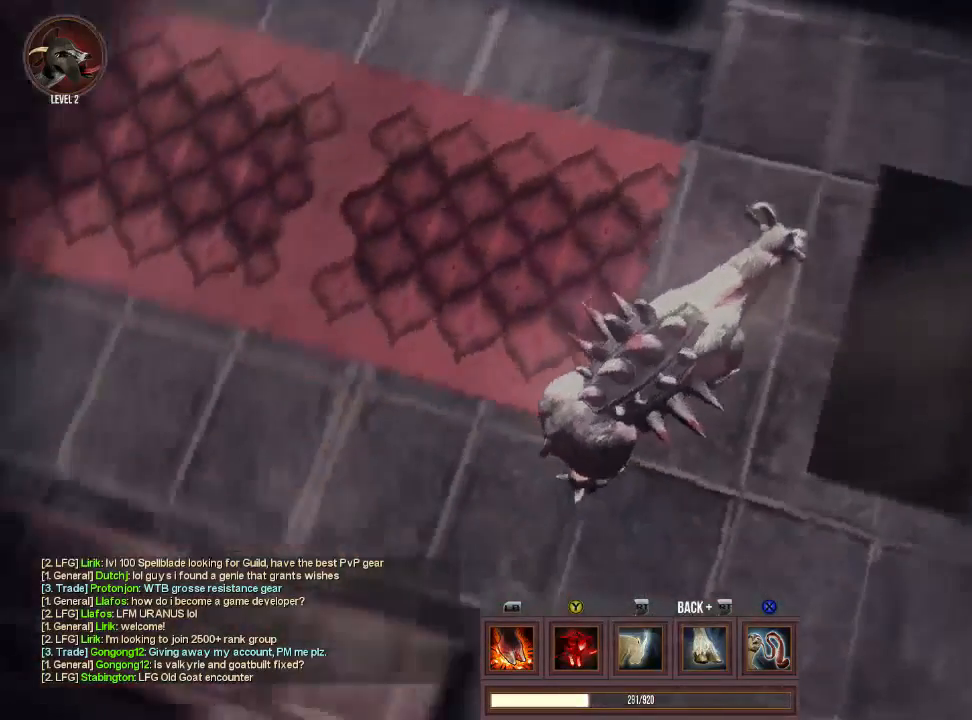
{"buttons": [], "left_stick": "left", "right_stick": "up", "events": [[167, "right_stick", "center"], [300, "left_stick", "left"], [367, "right_stick", "up"]]}
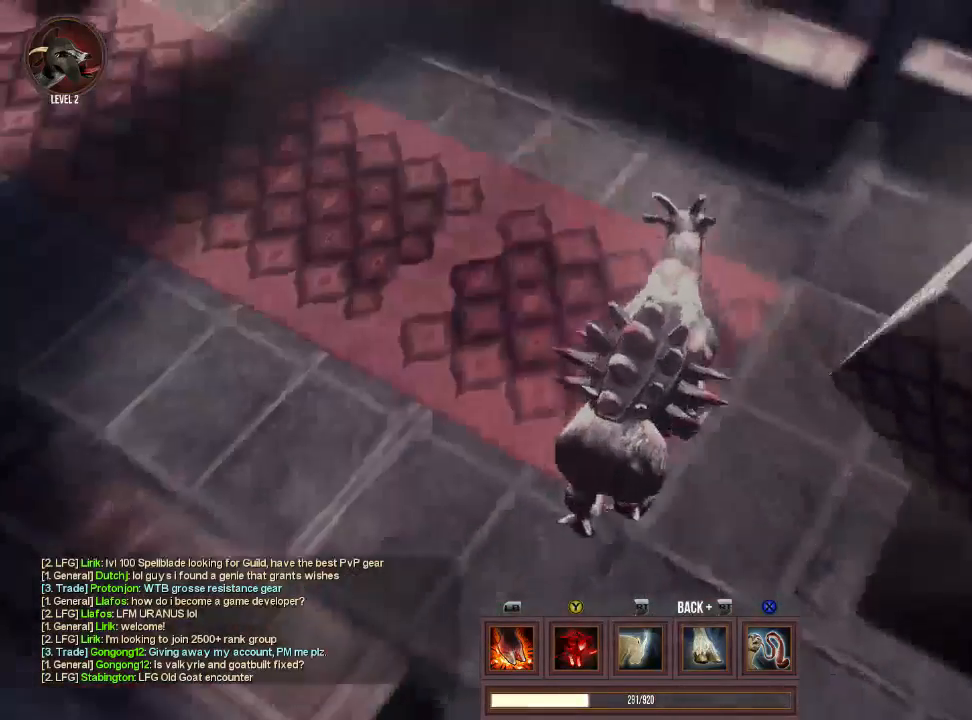
{"buttons": [], "left_stick": "up-left", "right_stick": "up-left", "events": [[167, "left_stick", "up-left"], [167, "right_stick", "up-left"]]}
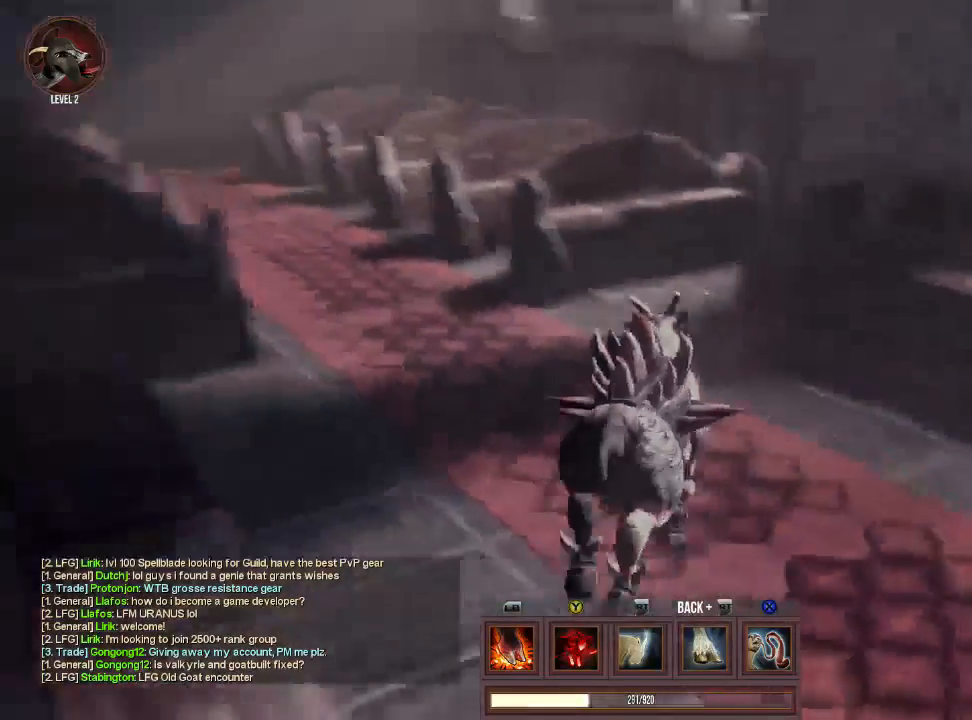
{"buttons": [], "left_stick": "up", "right_stick": "center", "events": [[33, "right_stick", "left"], [400, "right_stick", "center"], [467, "left_stick", "up"]]}
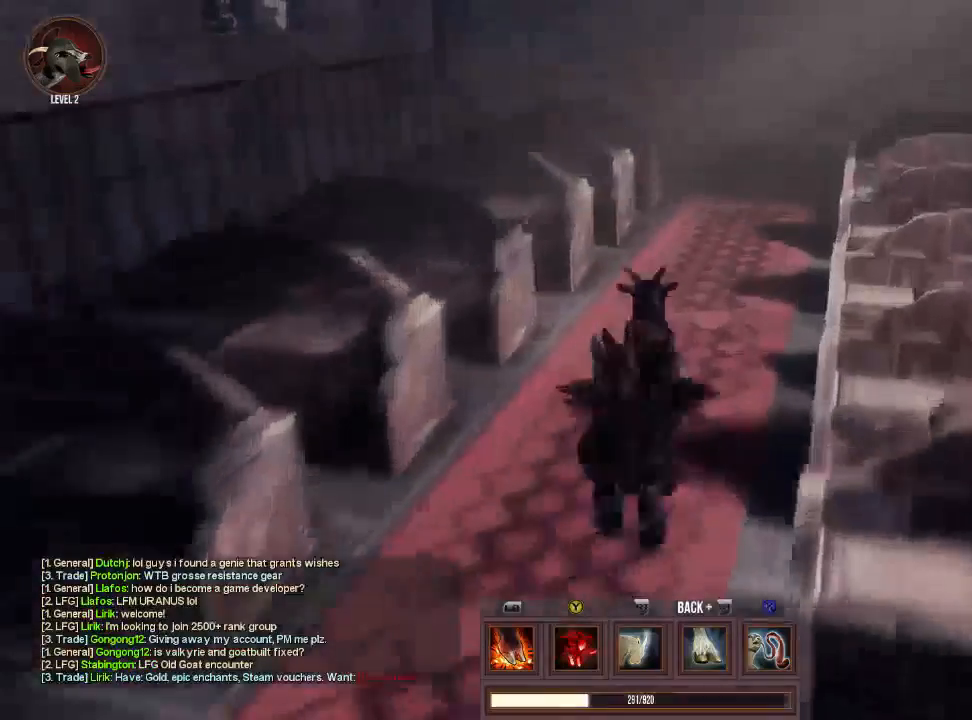
{"buttons": [], "left_stick": "up", "right_stick": "left", "events": [[400, "right_stick", "left"]]}
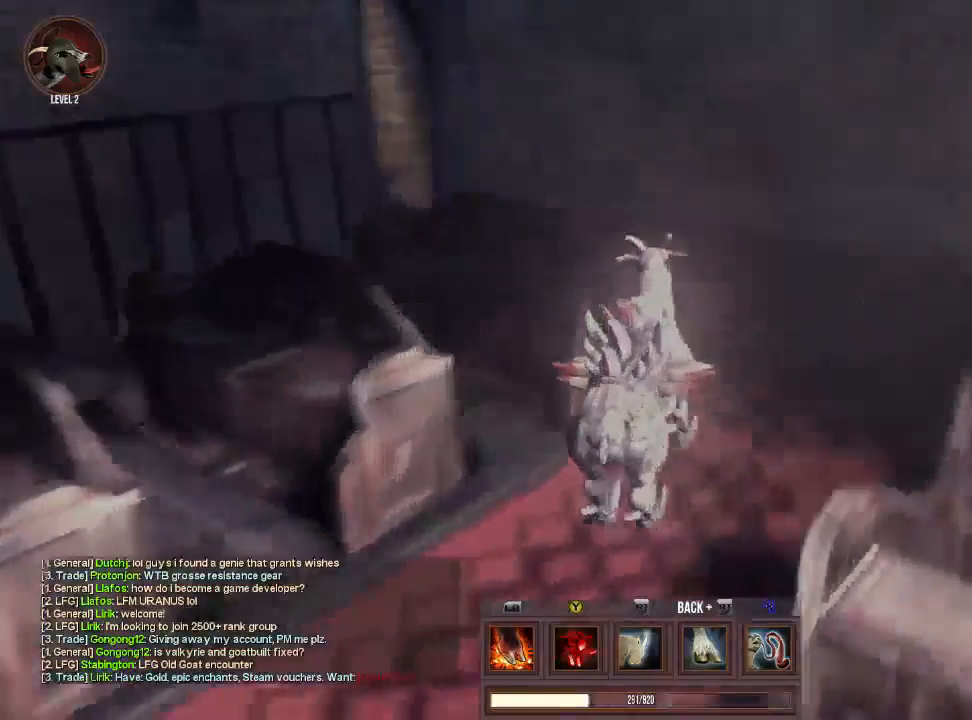
{"buttons": [], "left_stick": "up-left", "right_stick": "left", "events": [[100, "left_stick", "up-left"]]}
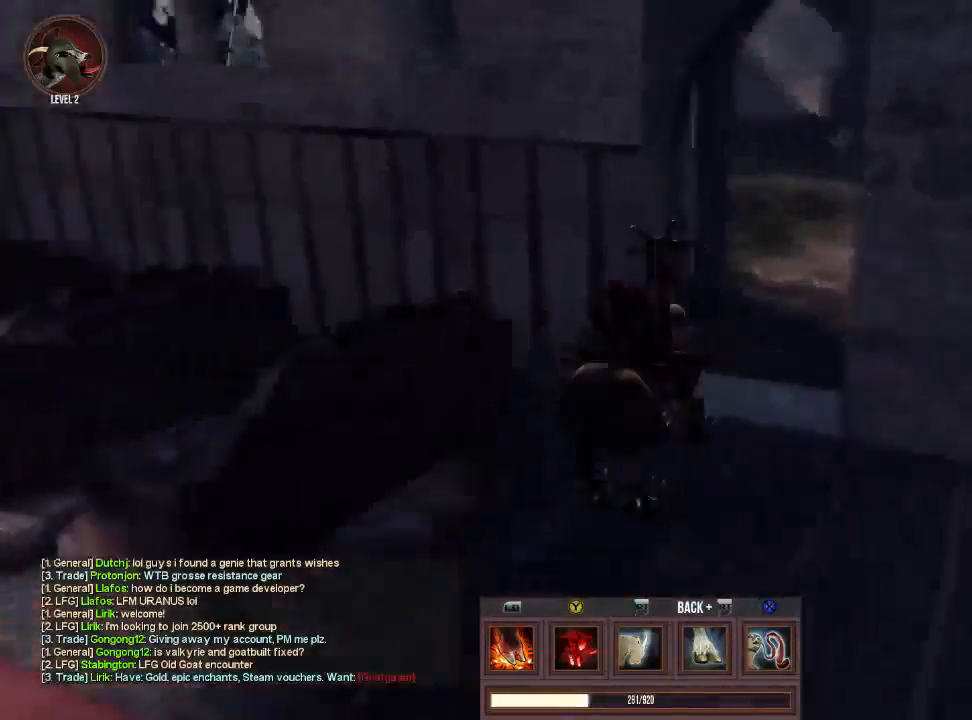
{"buttons": [], "left_stick": "up", "right_stick": "up-left", "events": [[33, "left_stick", "up"], [100, "right_stick", "center"], [400, "right_stick", "up-left"]]}
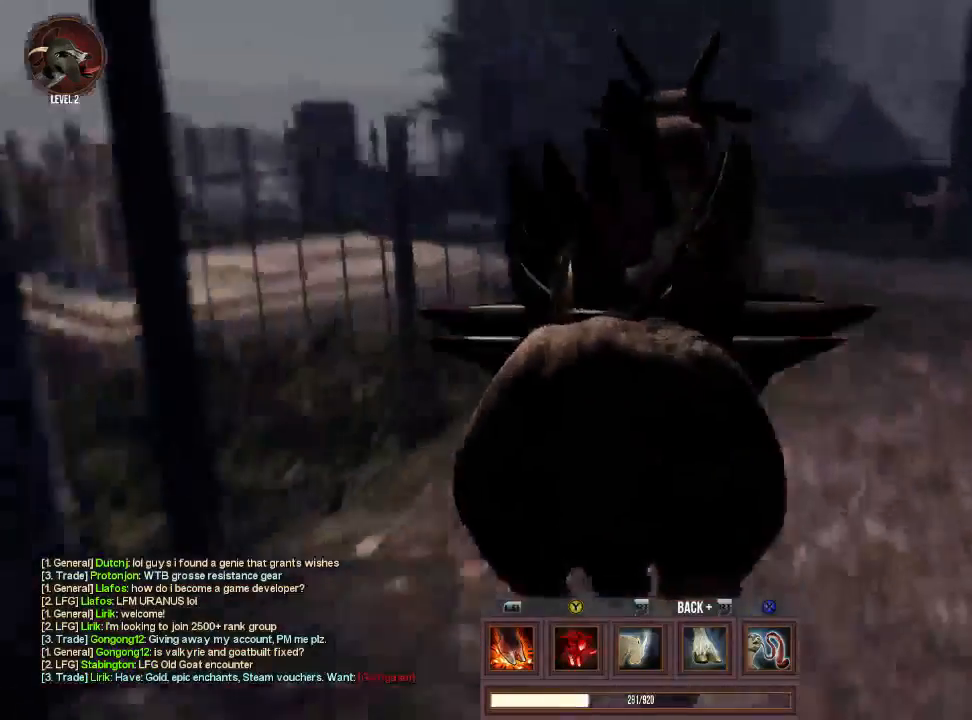
{"buttons": [], "left_stick": "up", "right_stick": "center", "events": [[433, "right_stick", "center"]]}